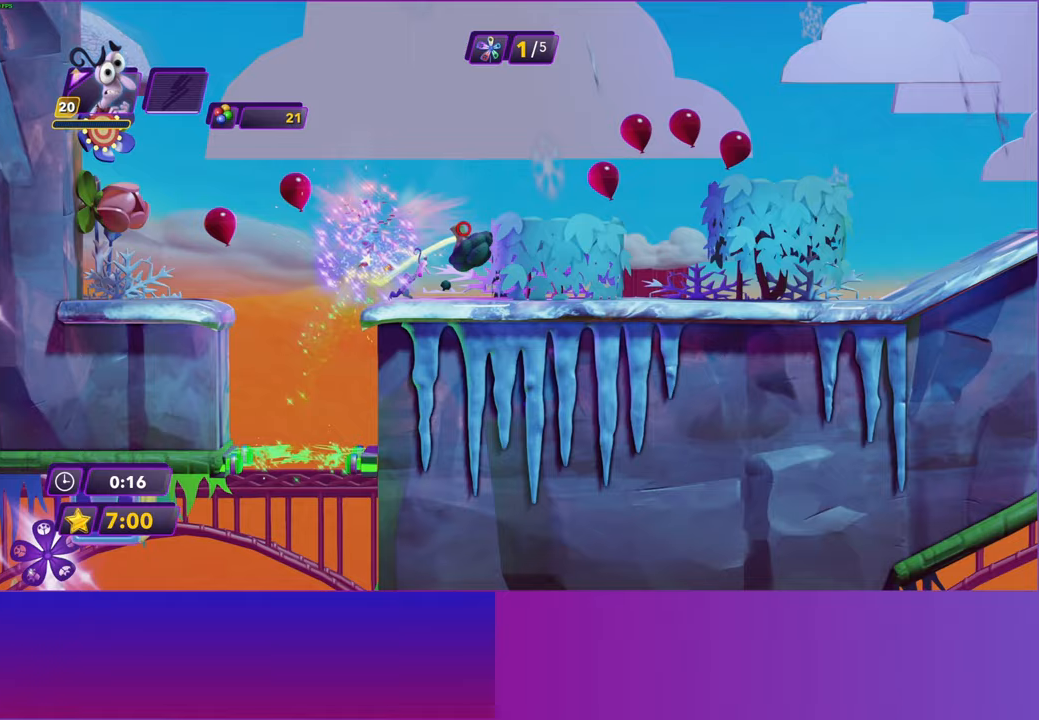
Gameplay with a controller (Xbox layout); each line is a JSON object with the inputs held at the frame after it. "events" lists button and stick changes between this image and that frame as [ms after this image, input, new state], when the widget could be followed in between.
{"buttons": ["B"], "left_stick": "right", "right_stick": "center", "events": [[267, "B", "down"], [350, "B", "up"], [450, "B", "down"]]}
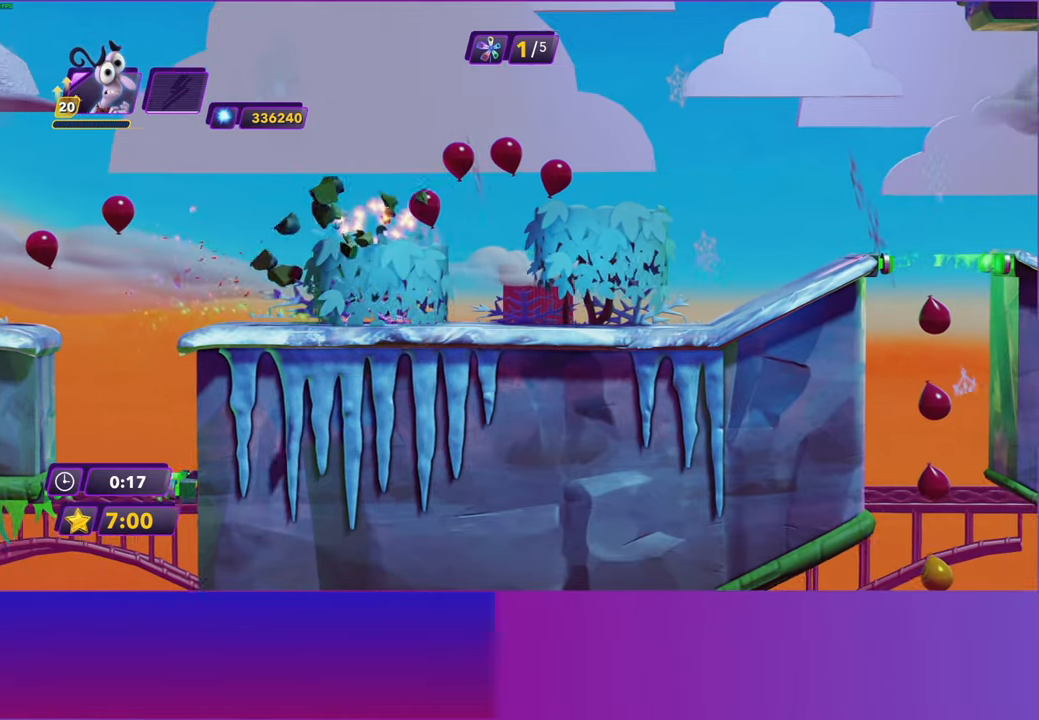
{"buttons": [], "left_stick": "right", "right_stick": "center", "events": [[33, "B", "up"], [183, "B", "down"], [233, "B", "up"]]}
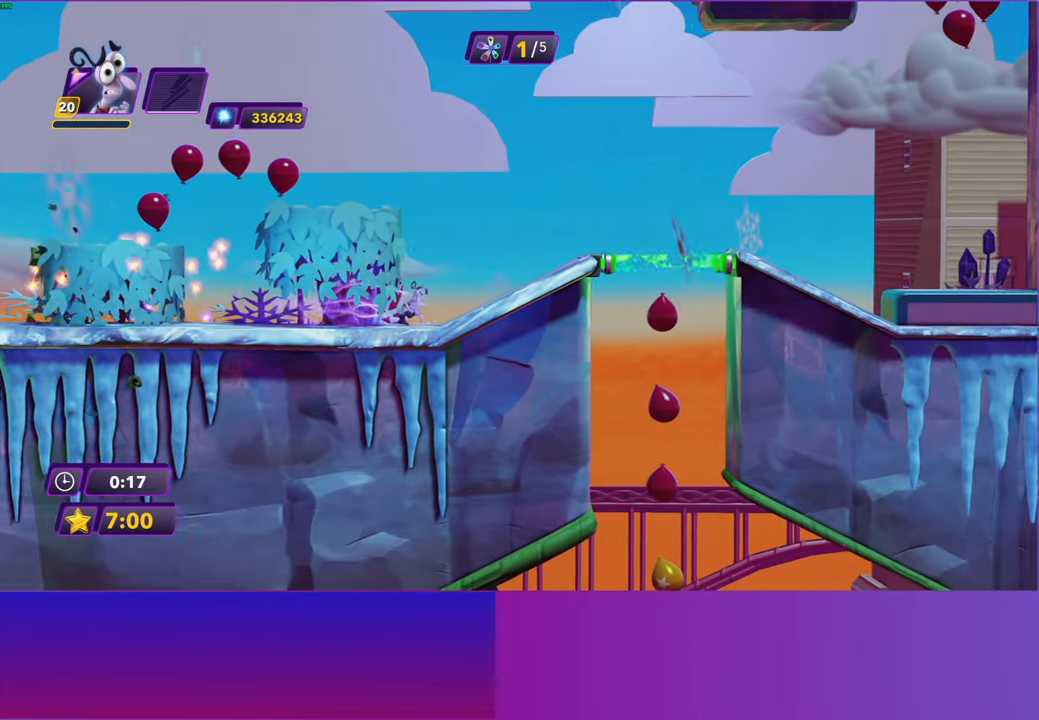
{"buttons": ["A"], "left_stick": "right", "right_stick": "center", "events": [[483, "A", "down"]]}
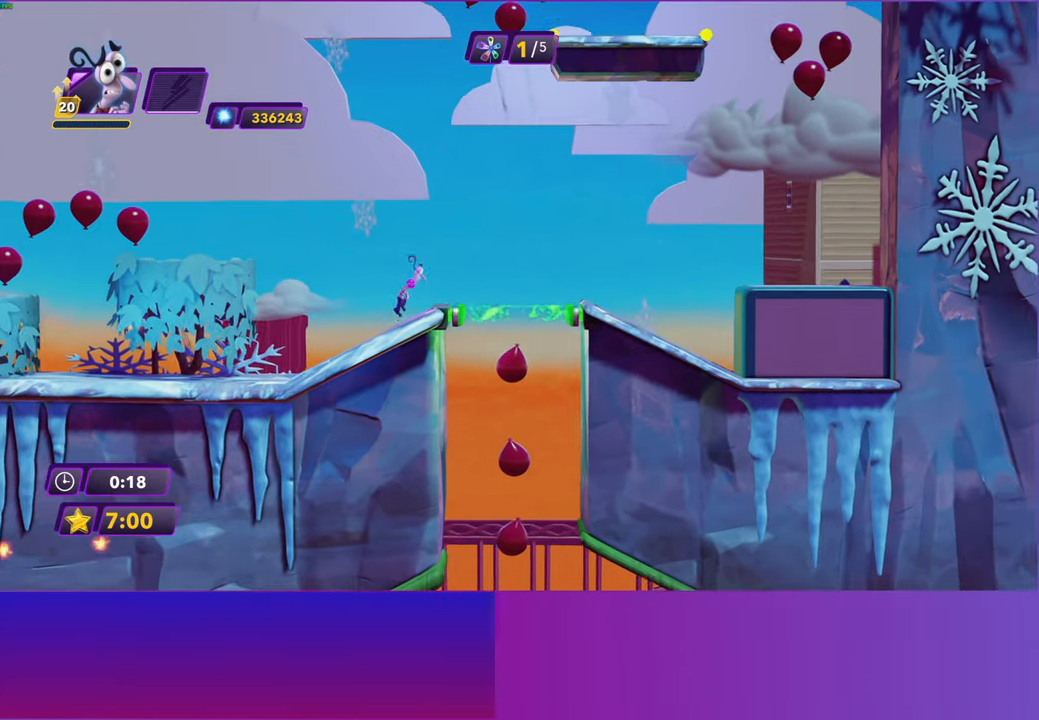
{"buttons": [], "left_stick": "right", "right_stick": "center", "events": [[67, "A", "up"], [150, "A", "down"], [233, "A", "up"]]}
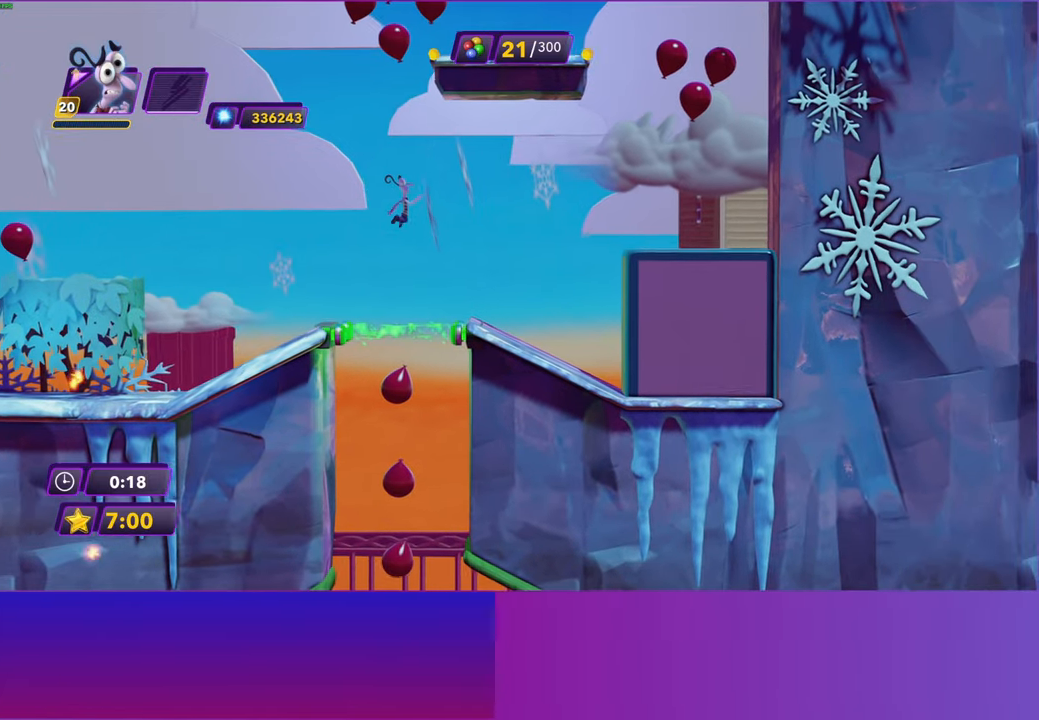
{"buttons": [], "left_stick": "center", "right_stick": "center", "events": [[350, "left_stick", "center"]]}
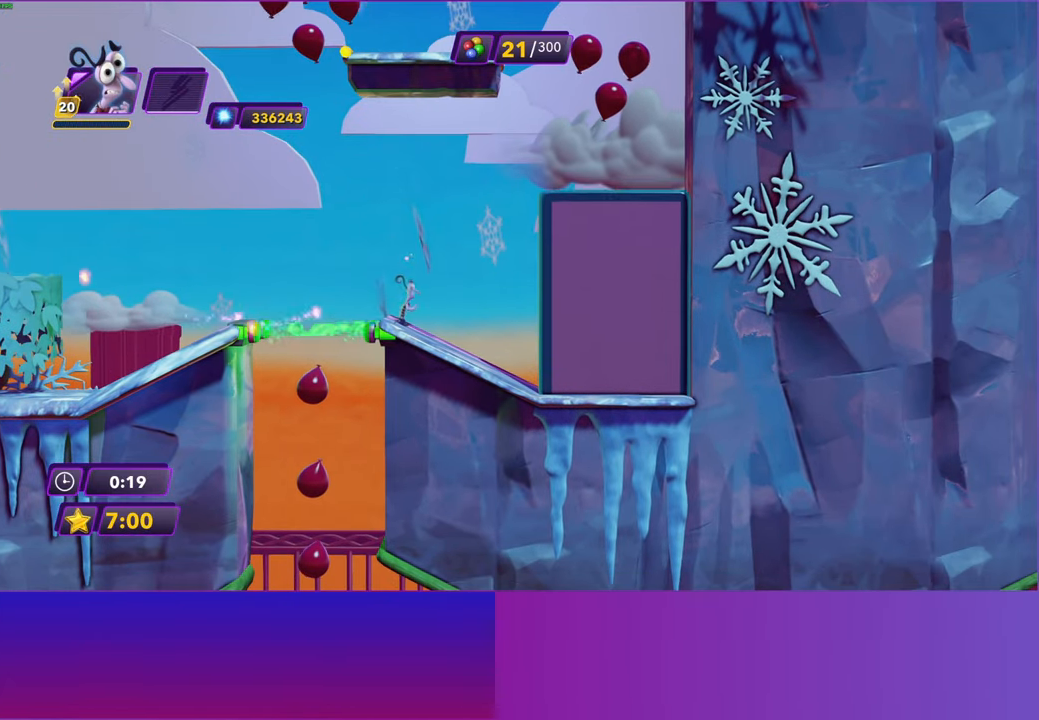
{"buttons": [], "left_stick": "center", "right_stick": "center", "events": []}
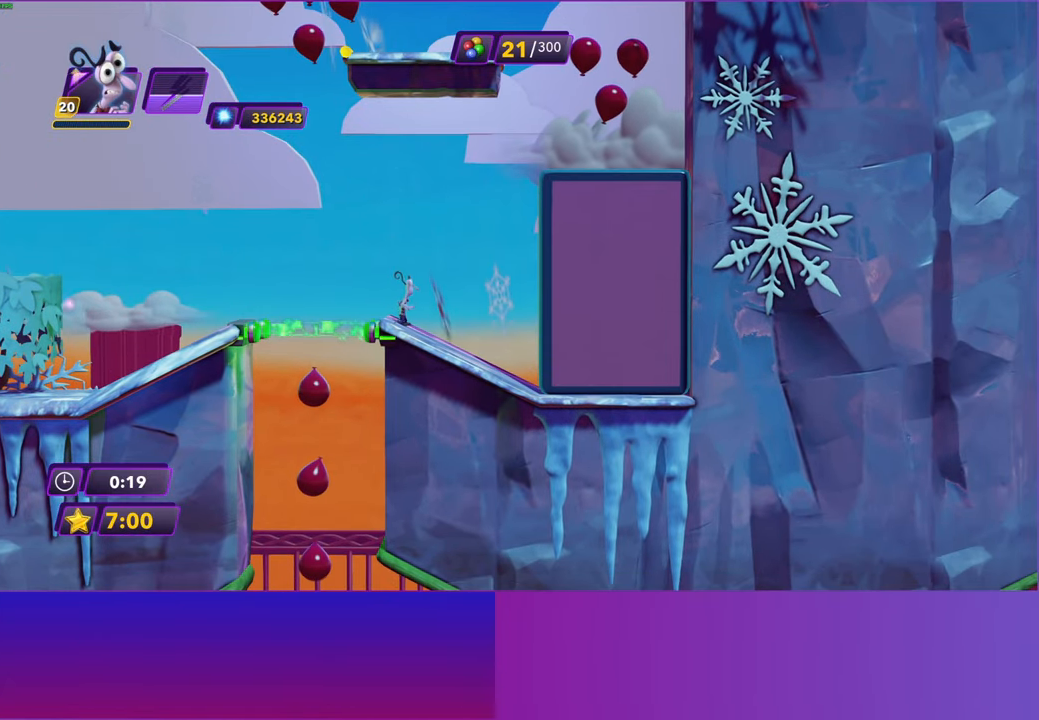
{"buttons": ["A"], "left_stick": "right", "right_stick": "center", "events": [[400, "left_stick", "right"], [433, "A", "down"]]}
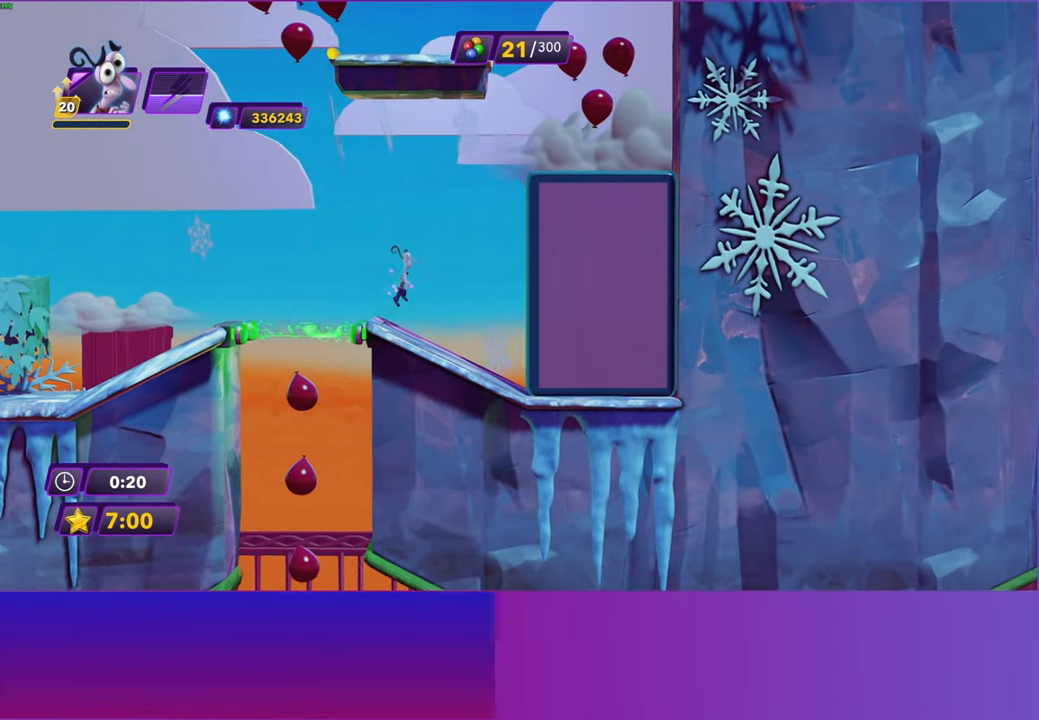
{"buttons": ["A"], "left_stick": "right", "right_stick": "center", "events": [[83, "A", "up"], [267, "A", "down"]]}
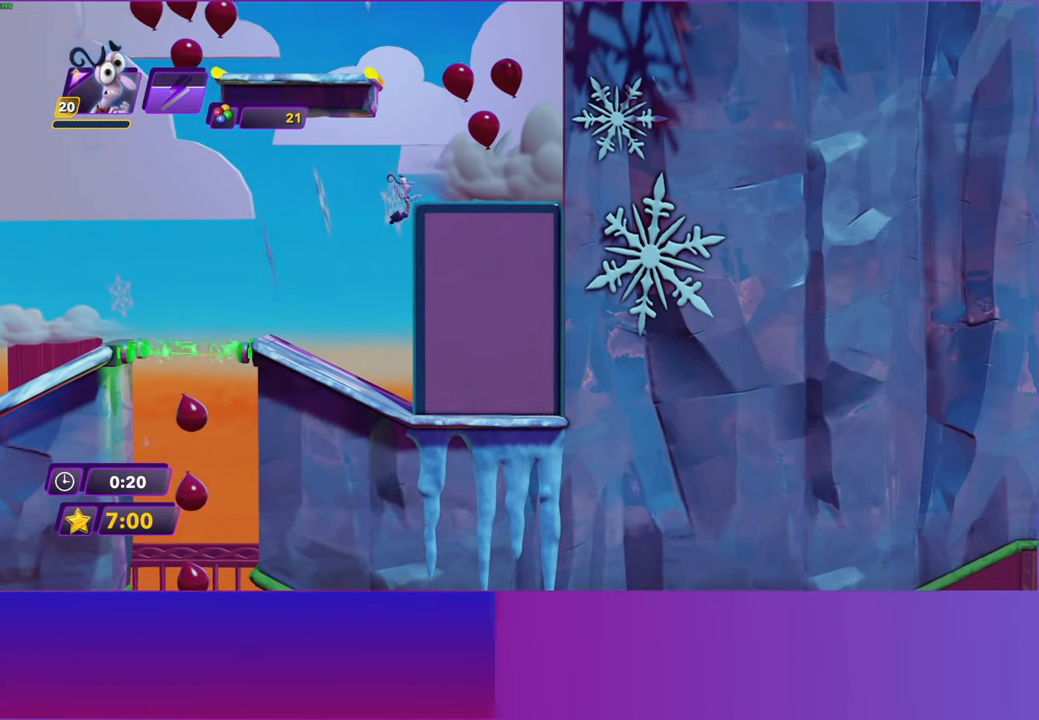
{"buttons": ["A"], "left_stick": "left", "right_stick": "center", "events": [[233, "A", "up"], [400, "A", "down"], [433, "left_stick", "left"]]}
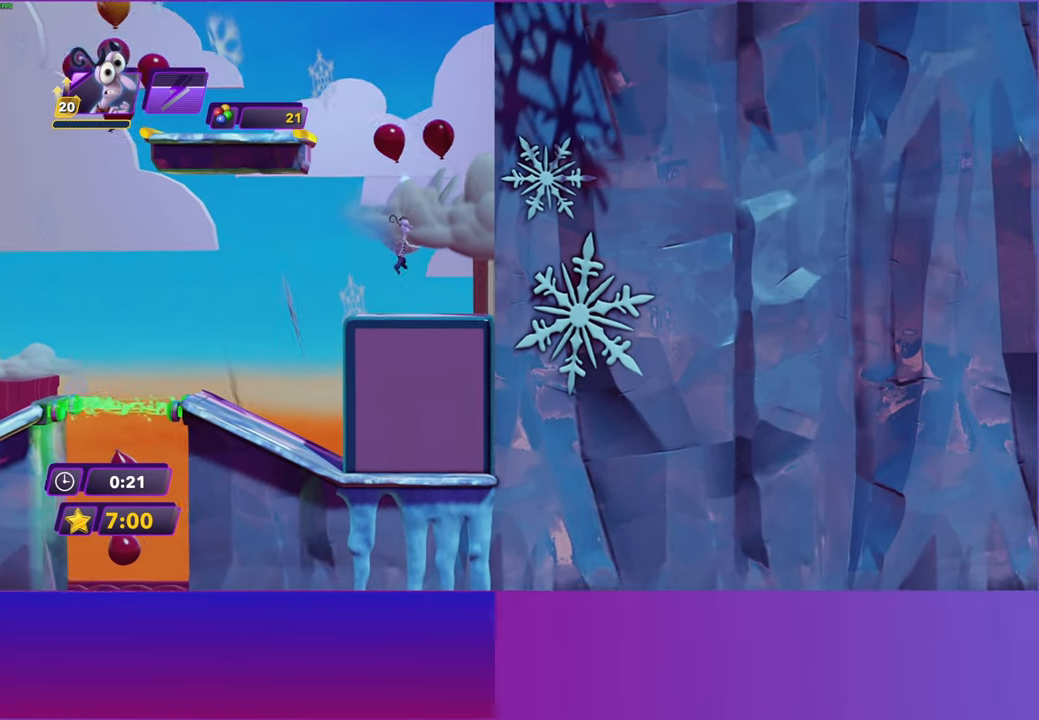
{"buttons": [], "left_stick": "left", "right_stick": "center", "events": [[67, "A", "up"], [183, "A", "down"], [433, "A", "up"]]}
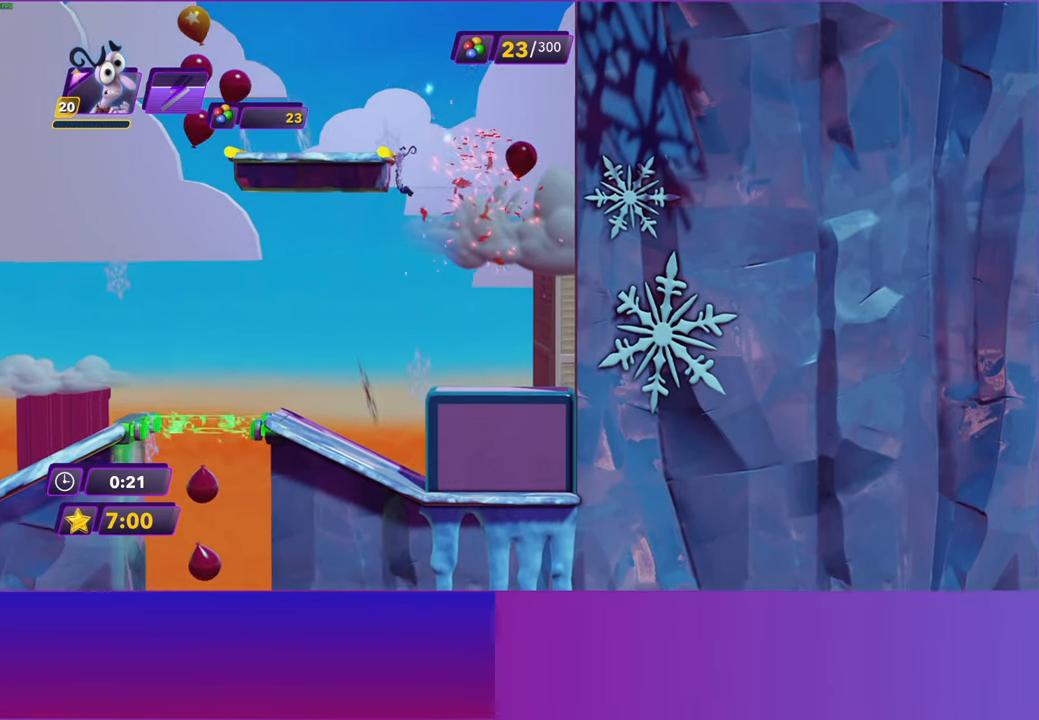
{"buttons": [], "left_stick": "left", "right_stick": "center", "events": [[100, "A", "down"], [200, "A", "up"], [283, "A", "down"], [400, "A", "up"]]}
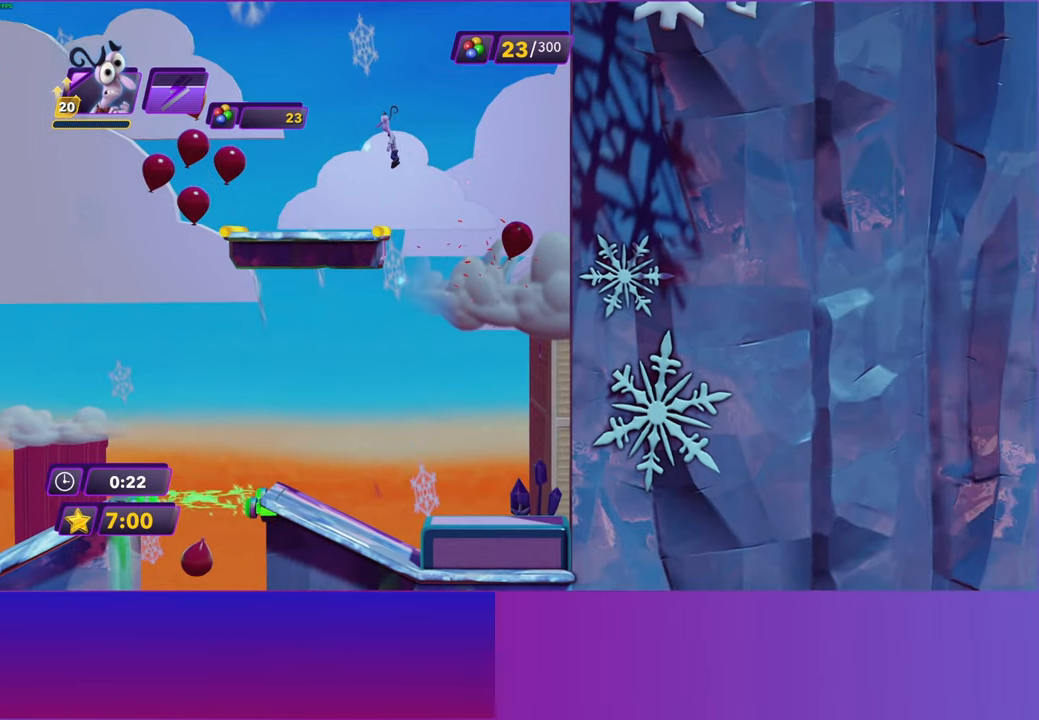
{"buttons": [], "left_stick": "left", "right_stick": "center", "events": []}
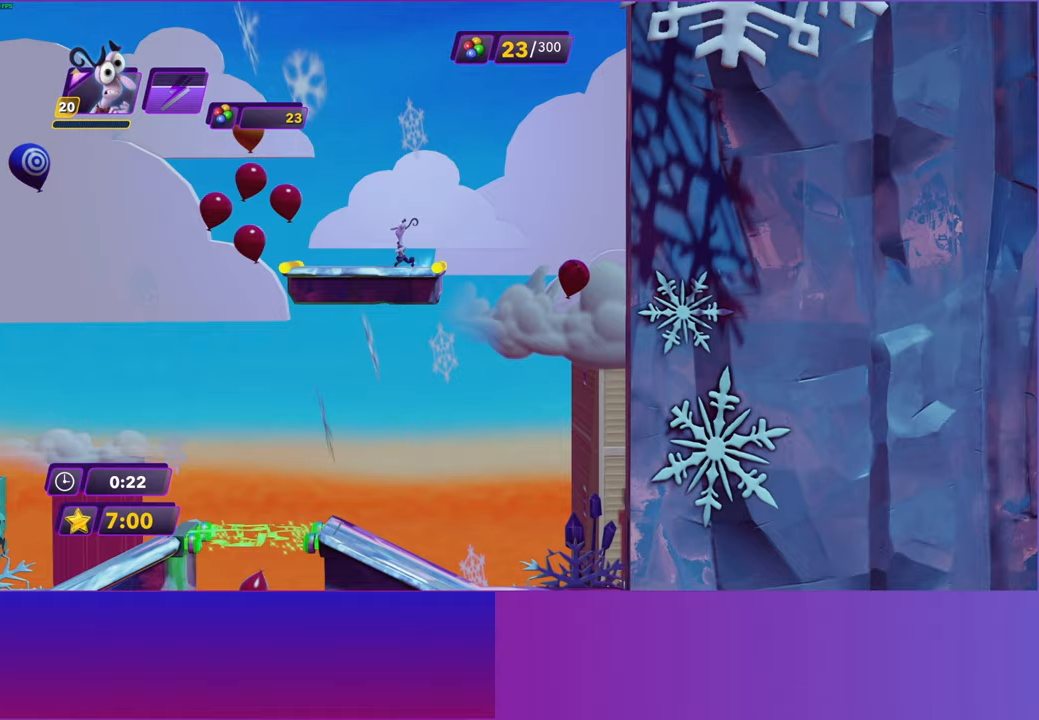
{"buttons": [], "left_stick": "left", "right_stick": "center", "events": [[33, "A", "down"], [150, "A", "up"], [233, "A", "down"], [317, "A", "up"]]}
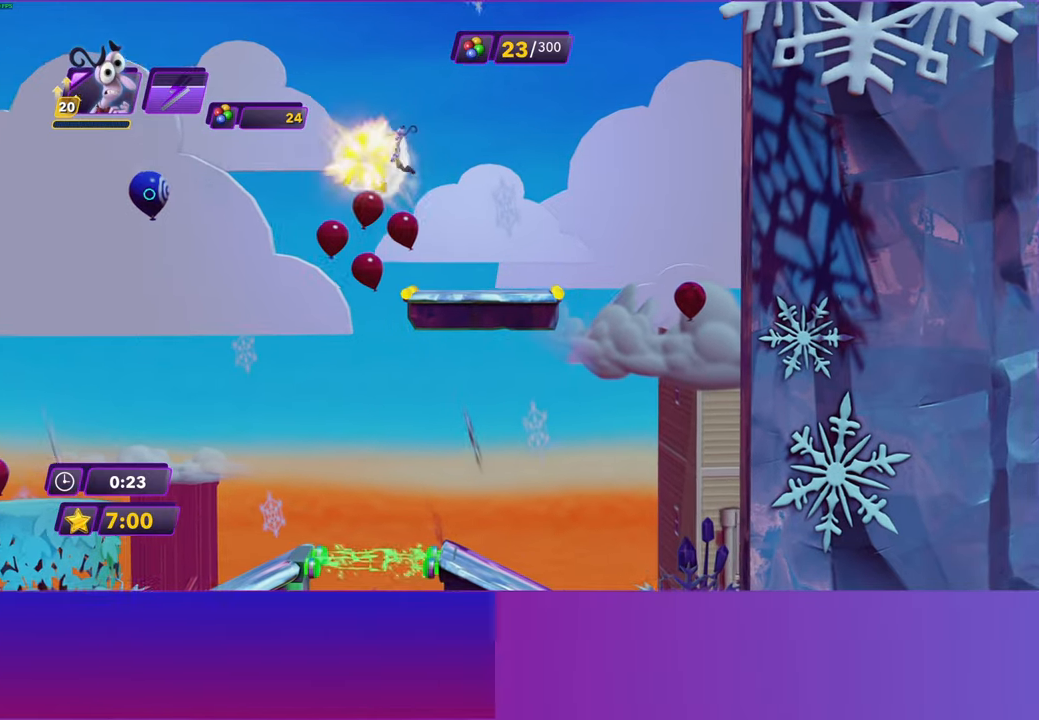
{"buttons": [], "left_stick": "center", "right_stick": "center", "events": [[233, "left_stick", "right"], [350, "left_stick", "center"]]}
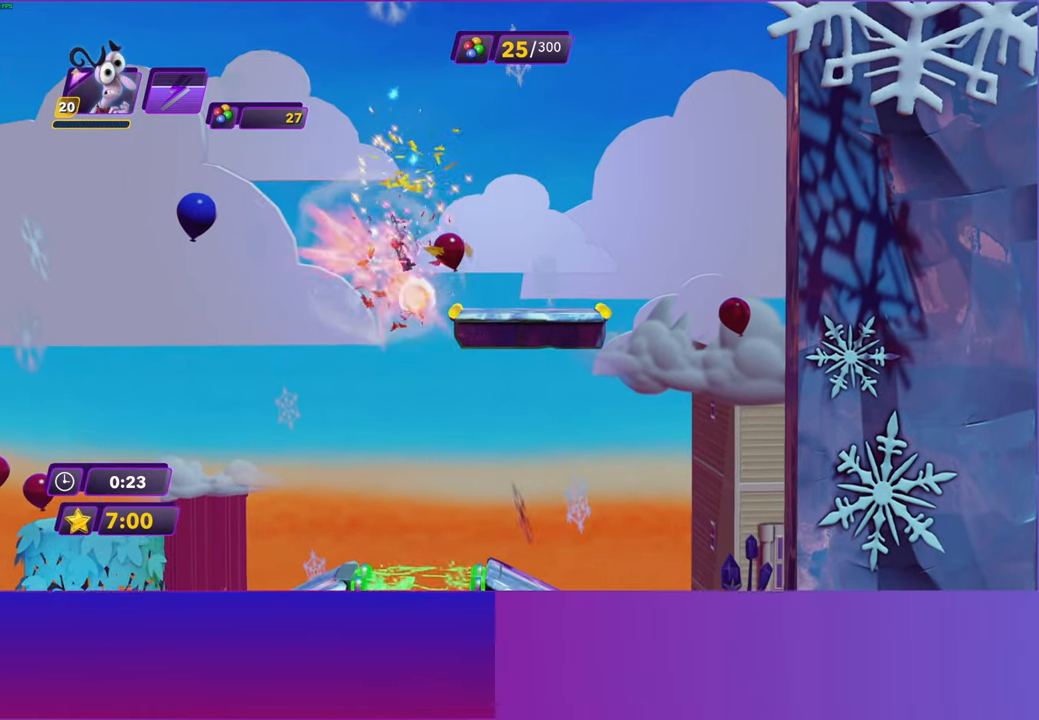
{"buttons": [], "left_stick": "right", "right_stick": "center", "events": [[317, "left_stick", "right"]]}
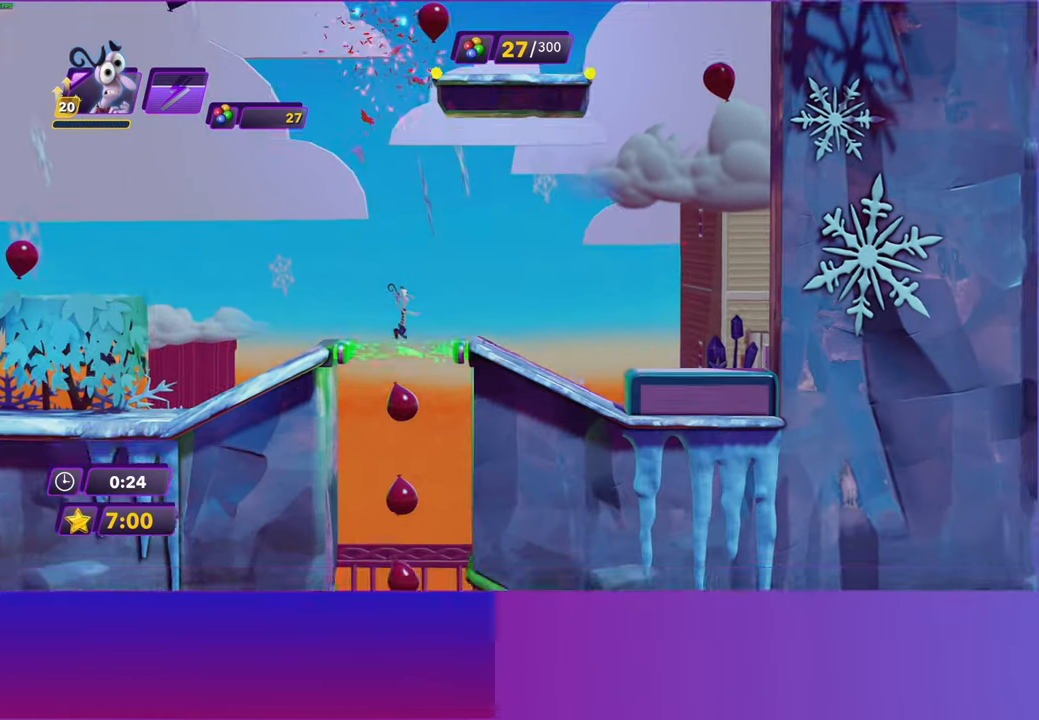
{"buttons": [], "left_stick": "right", "right_stick": "center", "events": []}
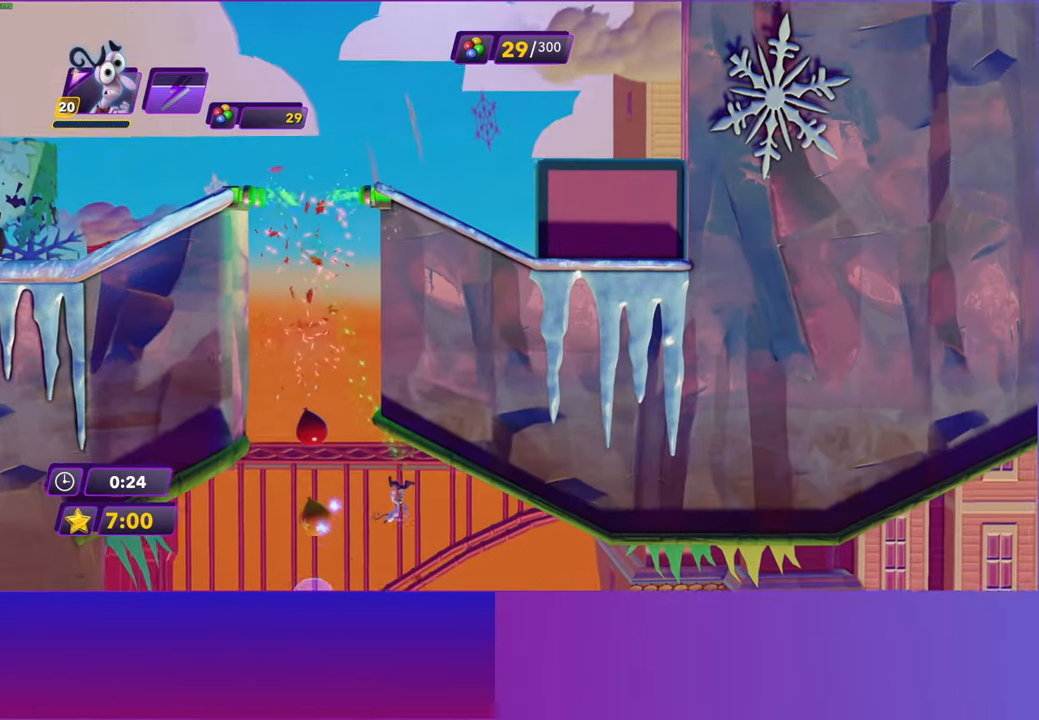
{"buttons": [], "left_stick": "right", "right_stick": "center", "events": []}
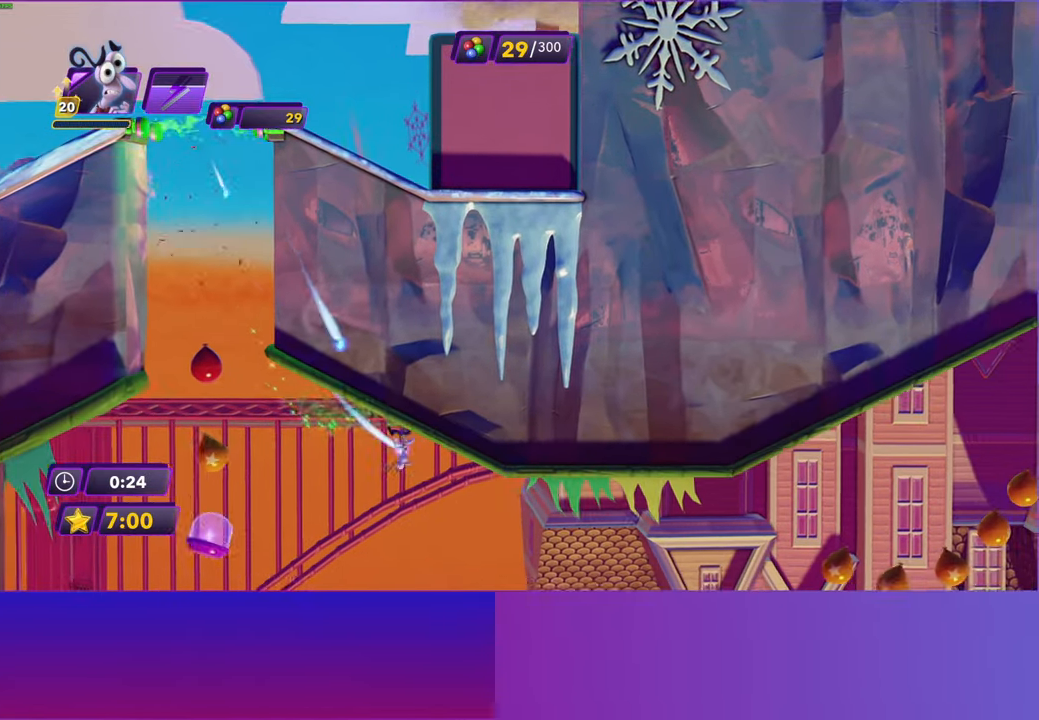
{"buttons": [], "left_stick": "right", "right_stick": "center", "events": [[100, "Y", "down"], [183, "B", "down"], [183, "Y", "up"], [233, "B", "up"], [350, "Y", "down"], [400, "B", "down"], [400, "Y", "up"], [433, "B", "up"]]}
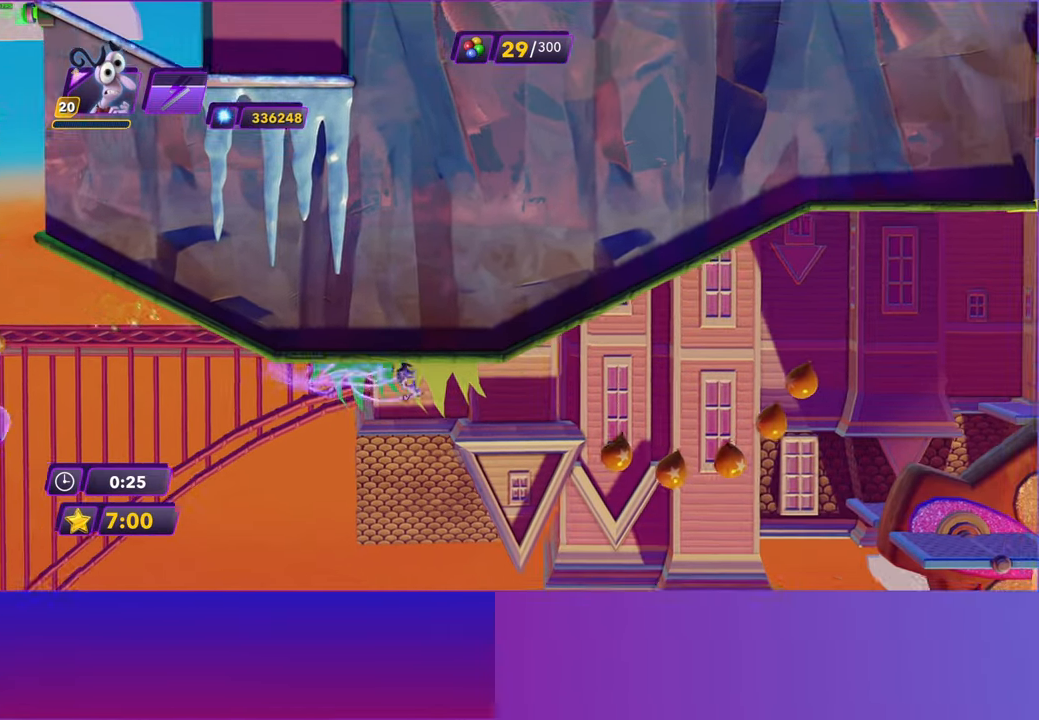
{"buttons": ["Y"], "left_stick": "right", "right_stick": "center", "events": [[67, "Y", "down"], [100, "B", "down"], [133, "Y", "up"], [150, "B", "up"], [267, "Y", "down"], [333, "B", "down"], [350, "Y", "up"], [367, "B", "up"], [483, "Y", "down"]]}
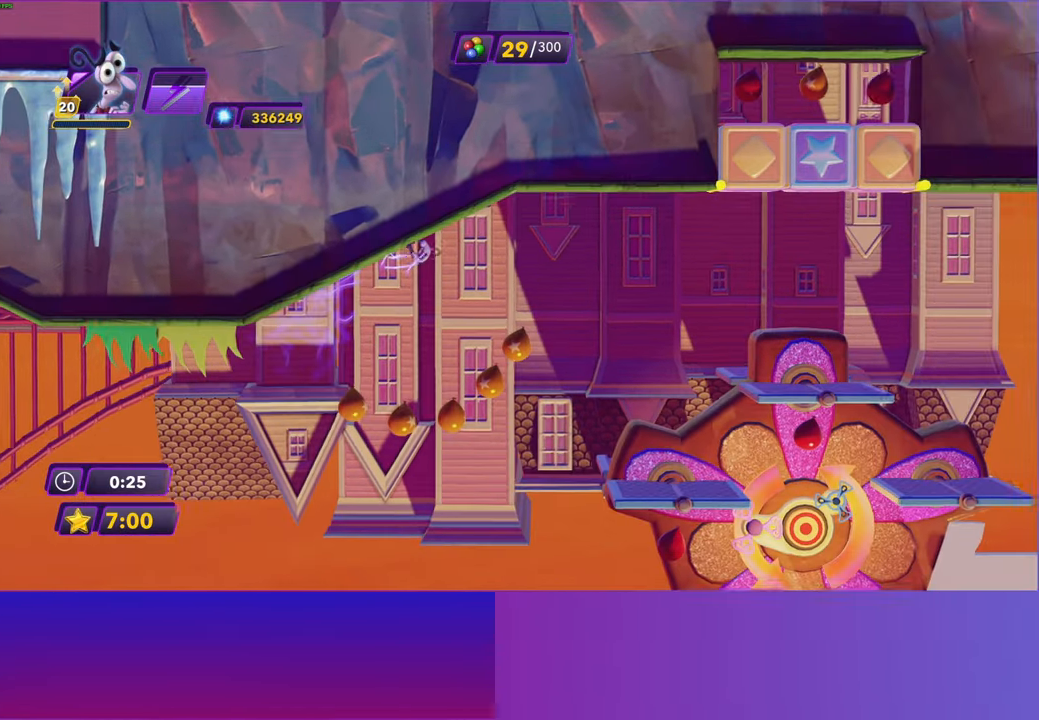
{"buttons": ["B"], "left_stick": "right", "right_stick": "center", "events": [[17, "B", "down"], [33, "Y", "up"], [100, "B", "up"], [183, "Y", "down"], [233, "B", "down"], [267, "Y", "up"], [317, "B", "up"], [400, "Y", "down"], [433, "B", "down"], [450, "Y", "up"]]}
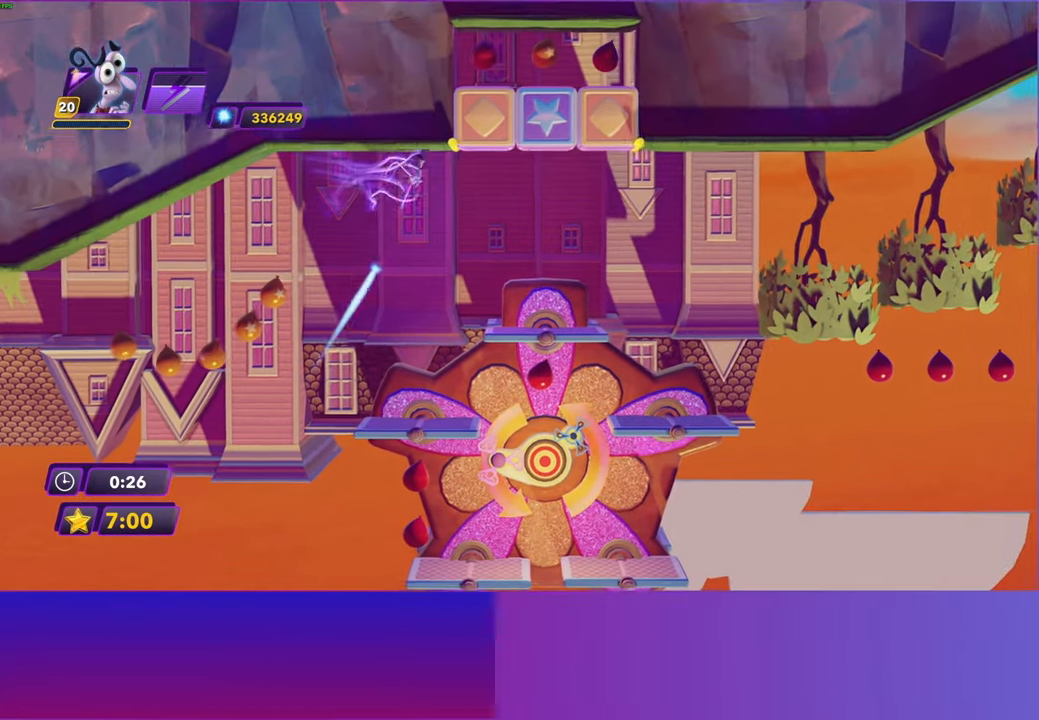
{"buttons": [], "left_stick": "right", "right_stick": "center", "events": [[17, "B", "up"], [100, "Y", "down"], [150, "B", "down"], [183, "Y", "up"], [233, "B", "up"], [317, "Y", "down"], [350, "B", "down"], [367, "Y", "up"], [433, "B", "up"]]}
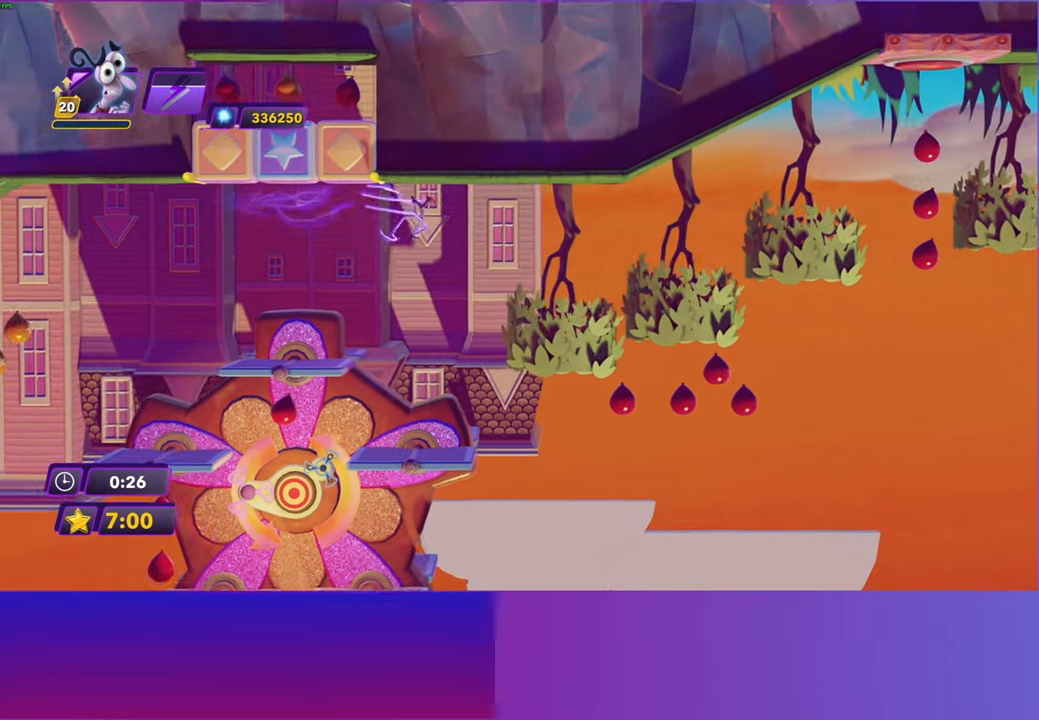
{"buttons": ["B"], "left_stick": "right", "right_stick": "center", "events": [[33, "Y", "down"], [83, "B", "down"], [100, "Y", "up"], [150, "B", "up"], [267, "Y", "down"], [283, "B", "down"], [317, "Y", "up"], [367, "B", "up"], [450, "B", "down"]]}
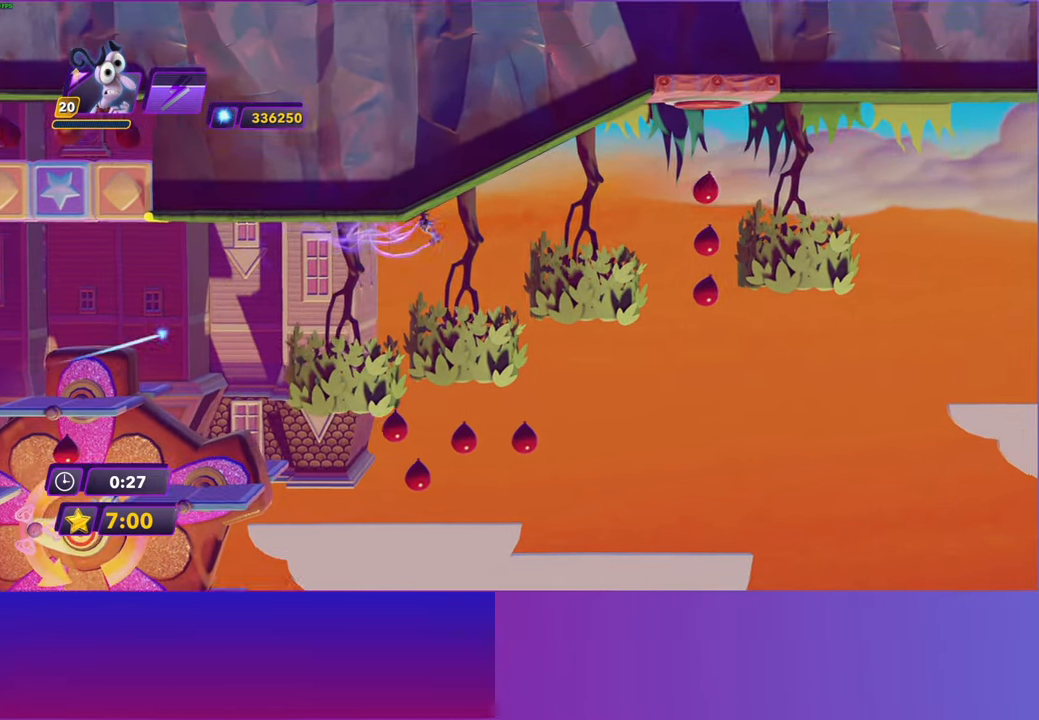
{"buttons": [], "left_stick": "right", "right_stick": "center", "events": [[67, "B", "up"]]}
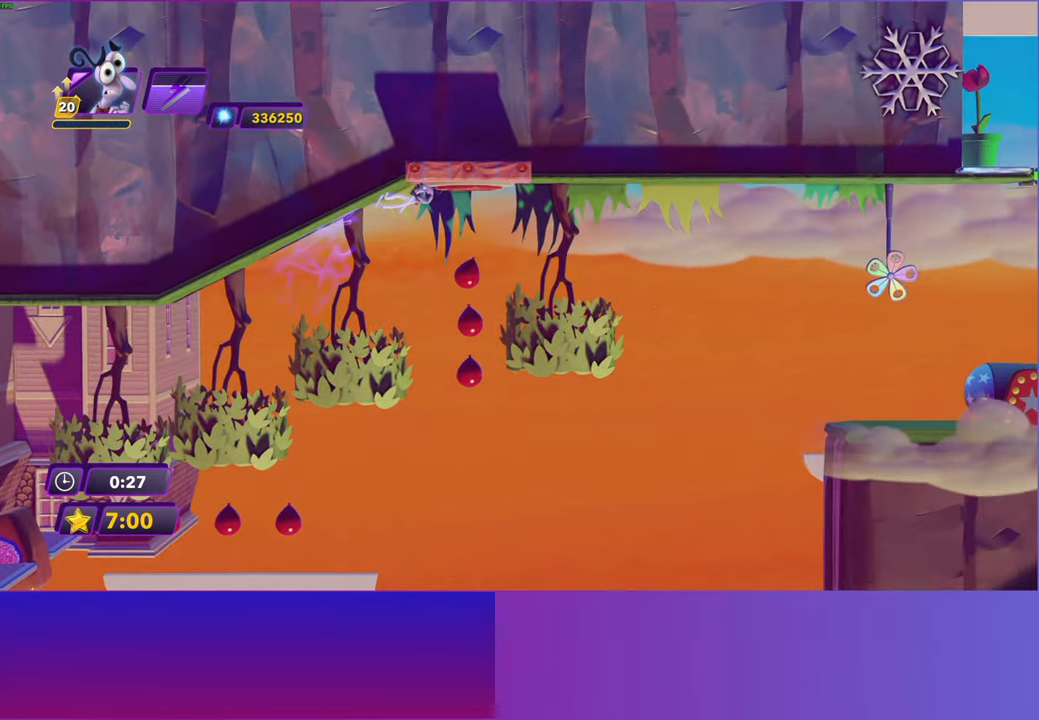
{"buttons": [], "left_stick": "right", "right_stick": "center", "events": [[17, "A", "down"], [117, "A", "up"], [200, "A", "down"], [283, "A", "up"]]}
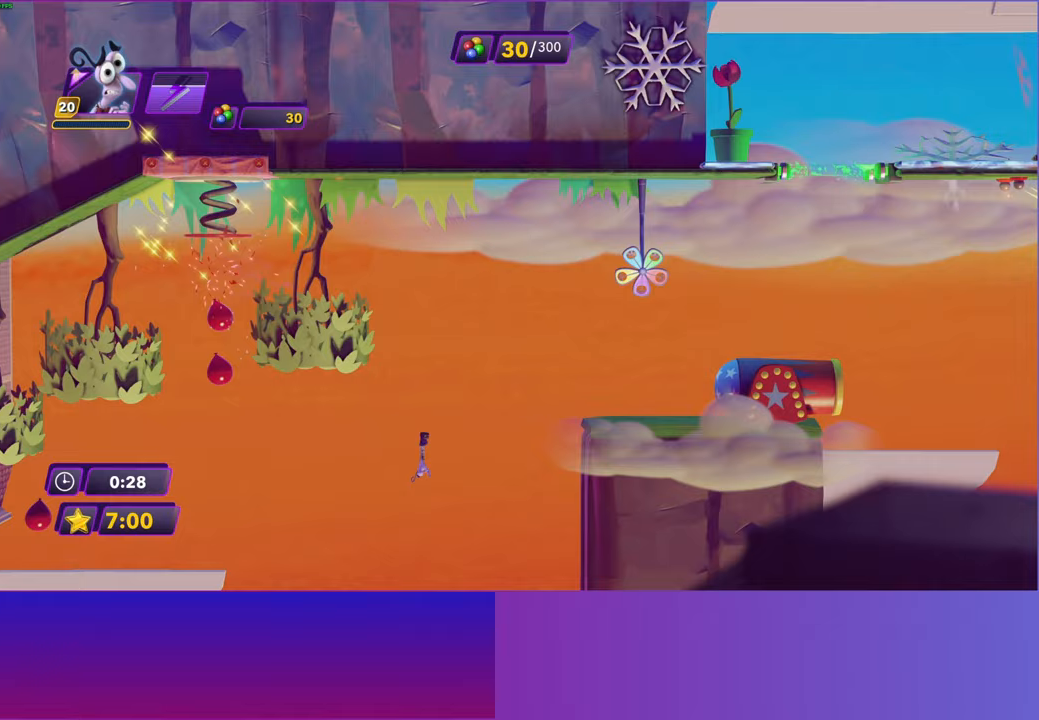
{"buttons": [], "left_stick": "right", "right_stick": "center", "events": []}
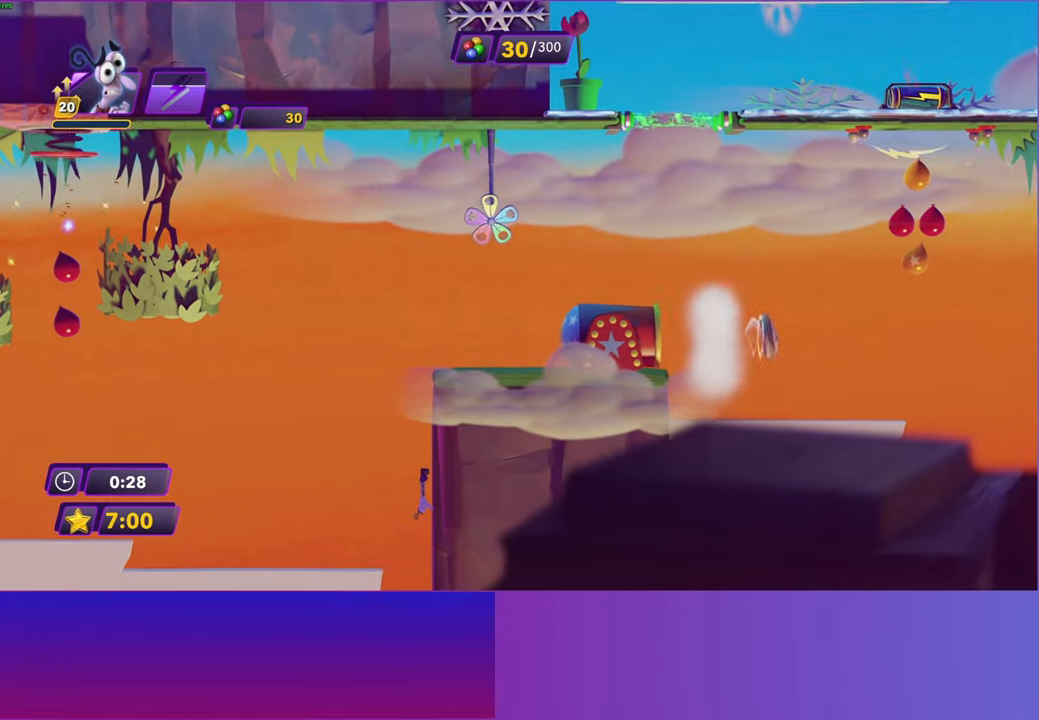
{"buttons": [], "left_stick": "right", "right_stick": "center", "events": []}
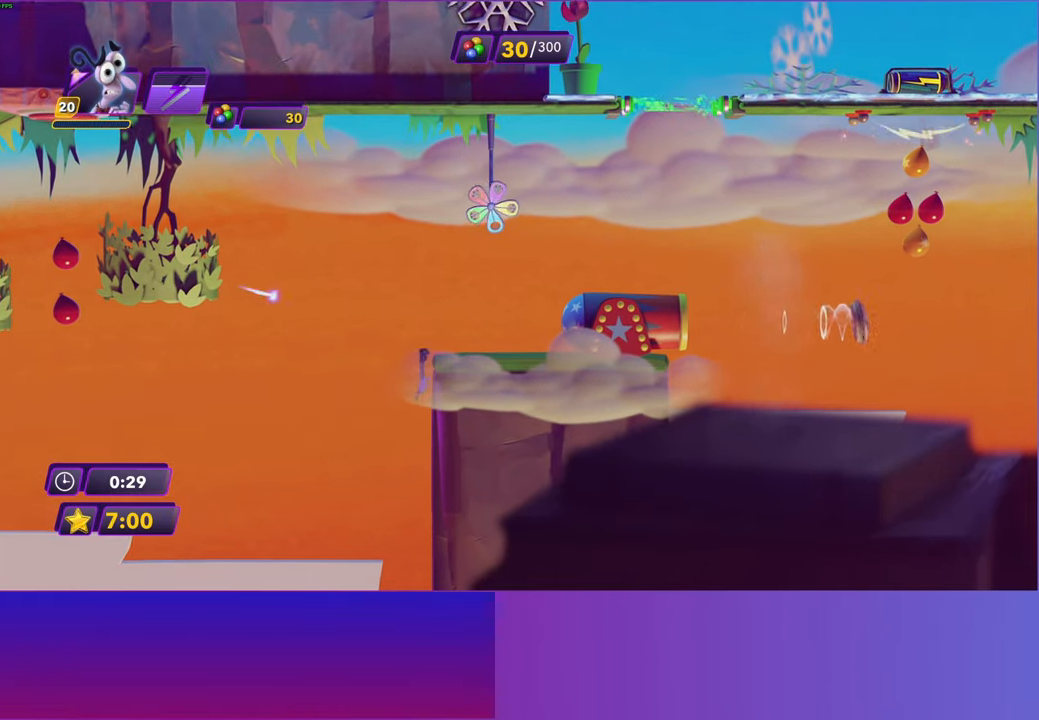
{"buttons": [], "left_stick": "right", "right_stick": "center", "events": []}
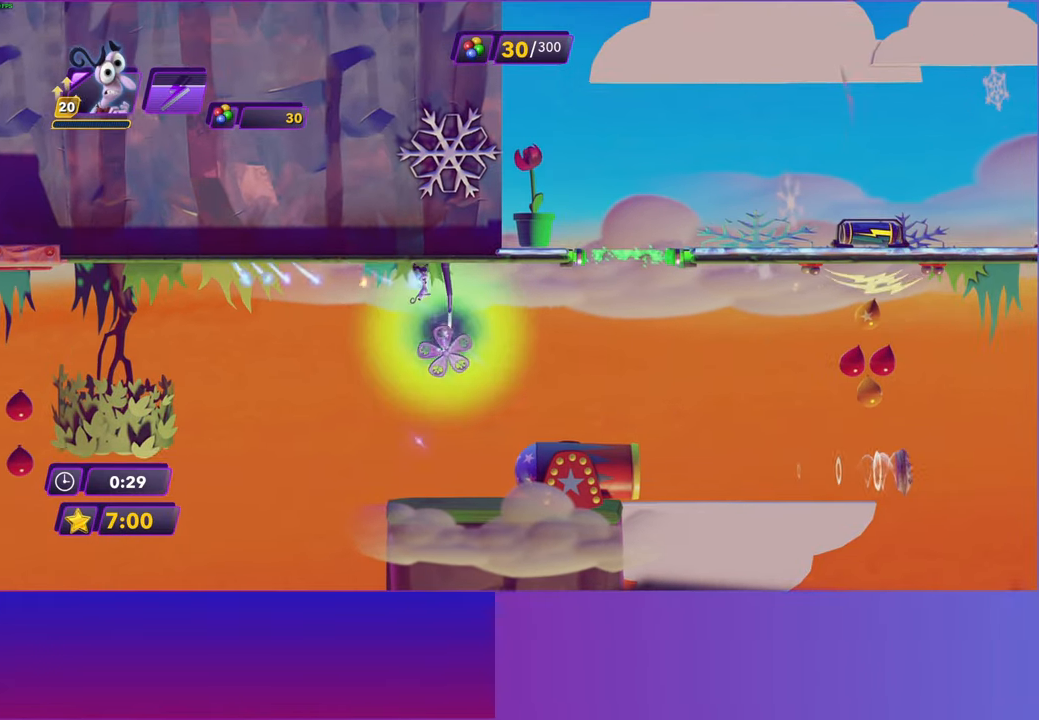
{"buttons": [], "left_stick": "right", "right_stick": "center", "events": [[400, "B", "down"], [483, "B", "up"]]}
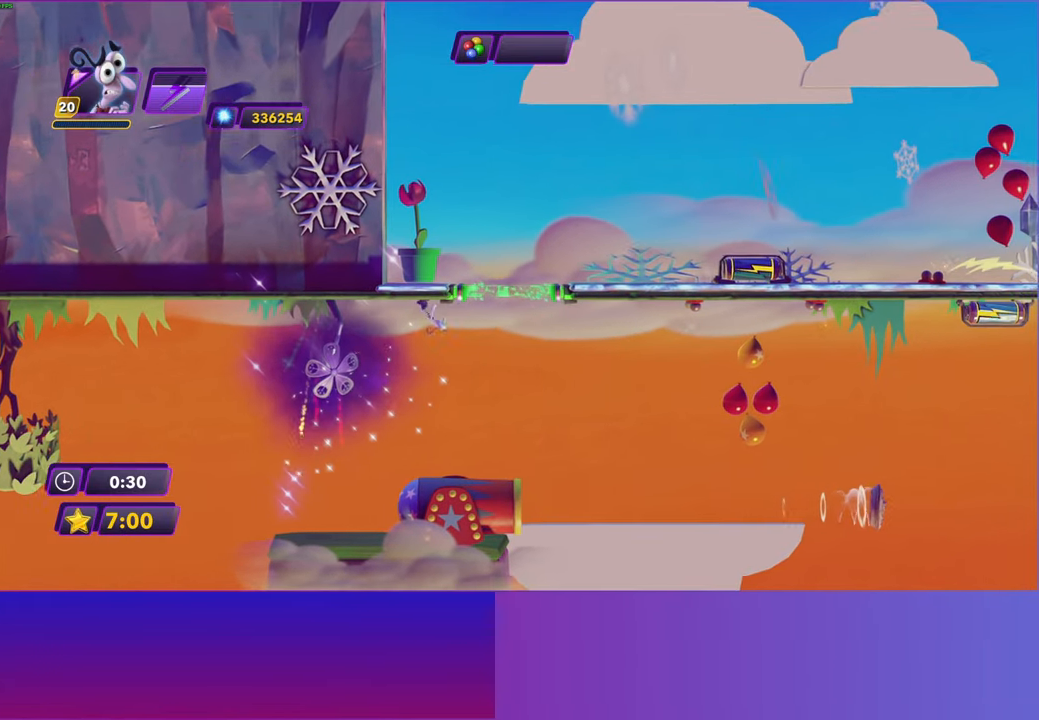
{"buttons": [], "left_stick": "right", "right_stick": "center", "events": []}
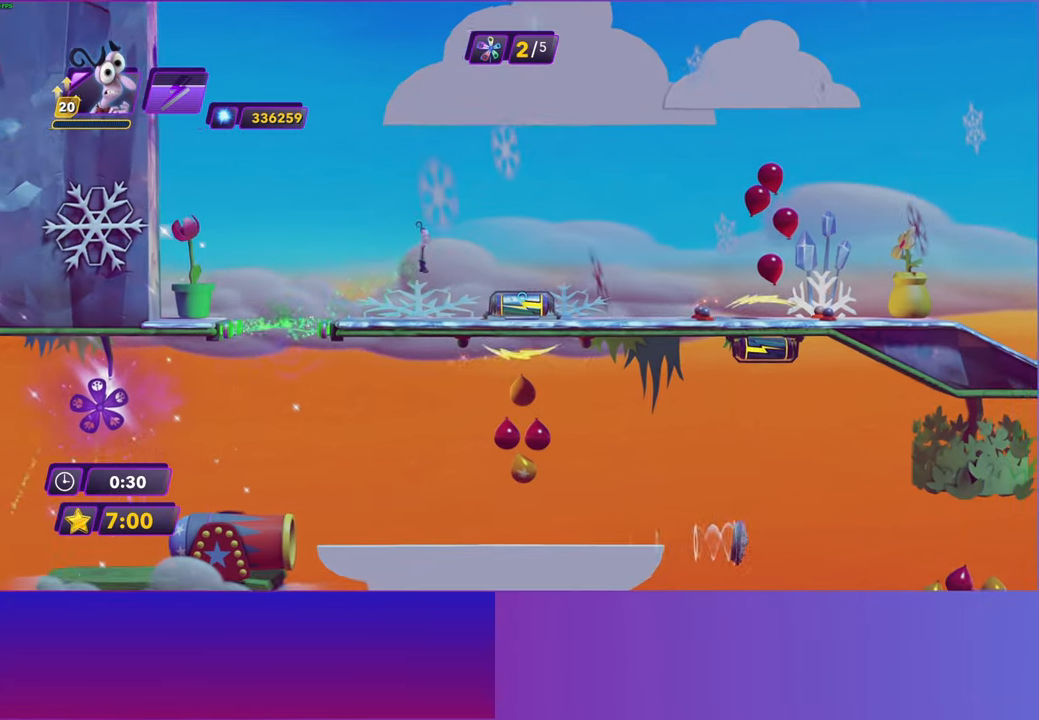
{"buttons": [], "left_stick": "right", "right_stick": "center", "events": []}